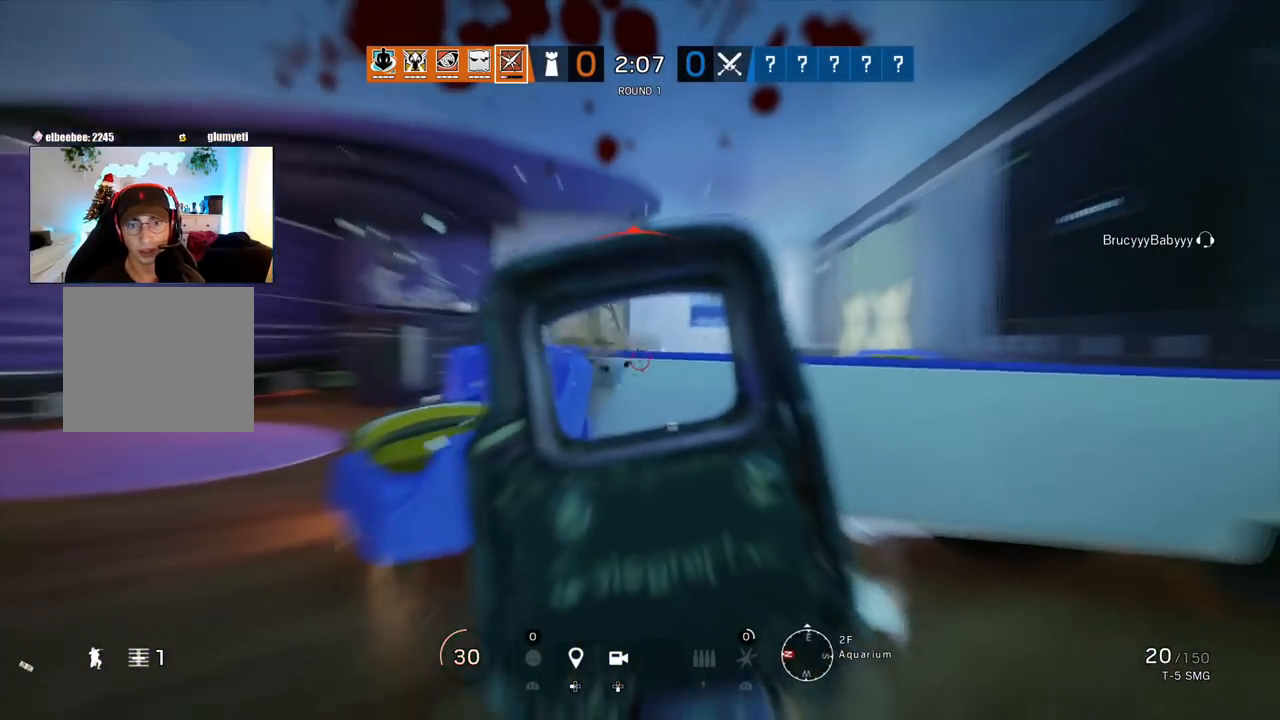
Gameplay with a controller (PlayStation layout); each line is a JSON object with the inputs held at the frame after it. "events" lists button and stick changes between this image and that frame as [ms after this image, input, new state], when the widget could be followed in between. Not read: TOUCHPAD.
{"buttons": [], "left_stick": "down-right", "right_stick": "center", "events": [[67, "R1", "up"], [67, "R2", "down"], [83, "R3", "up"], [117, "L1", "up"], [117, "left_stick", "down-right"], [183, "R2", "up"], [333, "SQUARE", "down"], [433, "SQUARE", "up"]]}
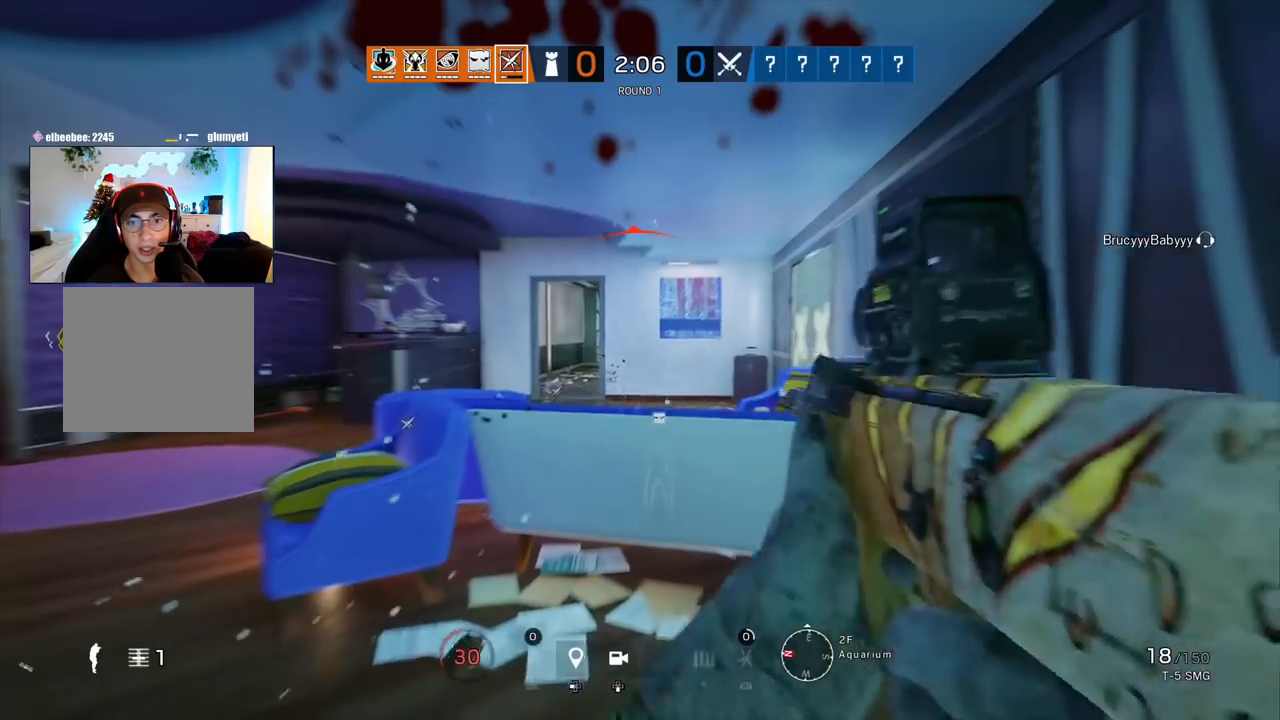
{"buttons": [], "left_stick": "center", "right_stick": "center", "events": [[433, "left_stick", "center"]]}
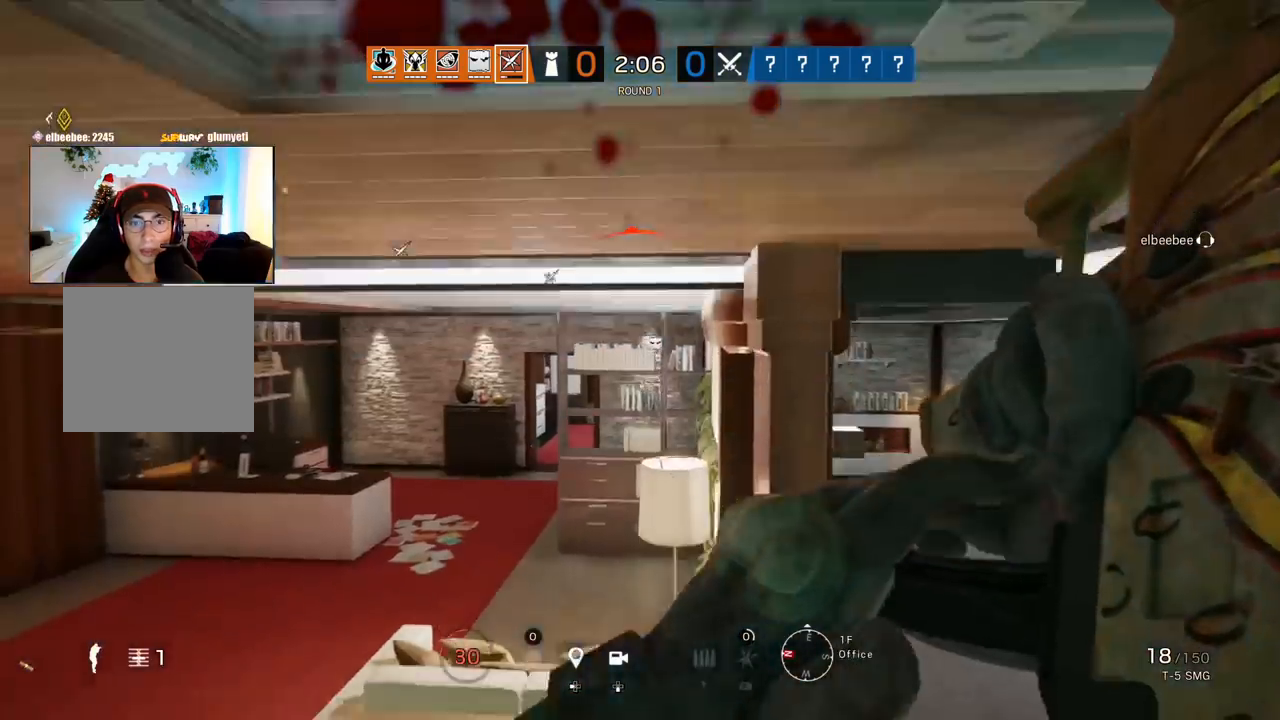
{"buttons": [], "left_stick": "up-left", "right_stick": "left", "events": [[283, "left_stick", "left"], [317, "right_stick", "left"], [450, "left_stick", "up-left"]]}
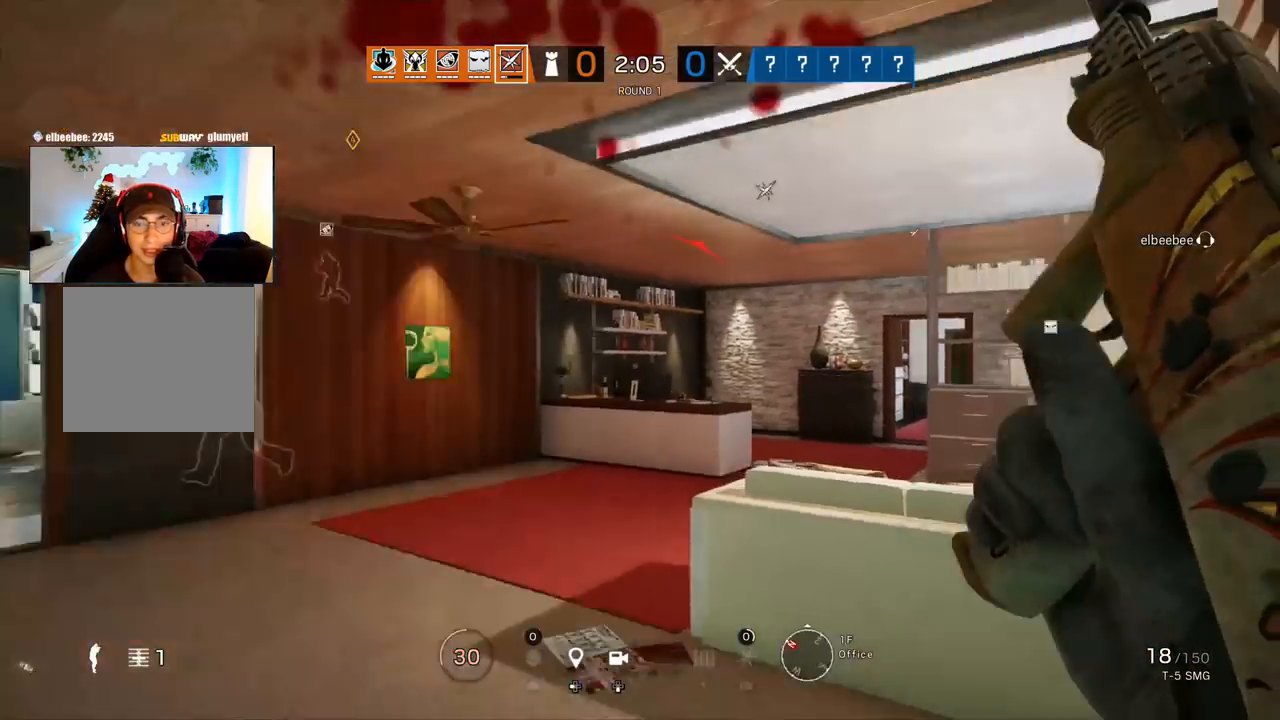
{"buttons": [], "left_stick": "up-left", "right_stick": "center", "events": [[17, "left_stick", "up"], [17, "right_stick", "center"], [183, "R2", "down"], [200, "R1", "down"], [233, "right_stick", "right"], [250, "R1", "up"], [300, "R2", "up"], [333, "left_stick", "up-left"], [367, "right_stick", "center"], [417, "R2", "down"], [500, "R2", "up"]]}
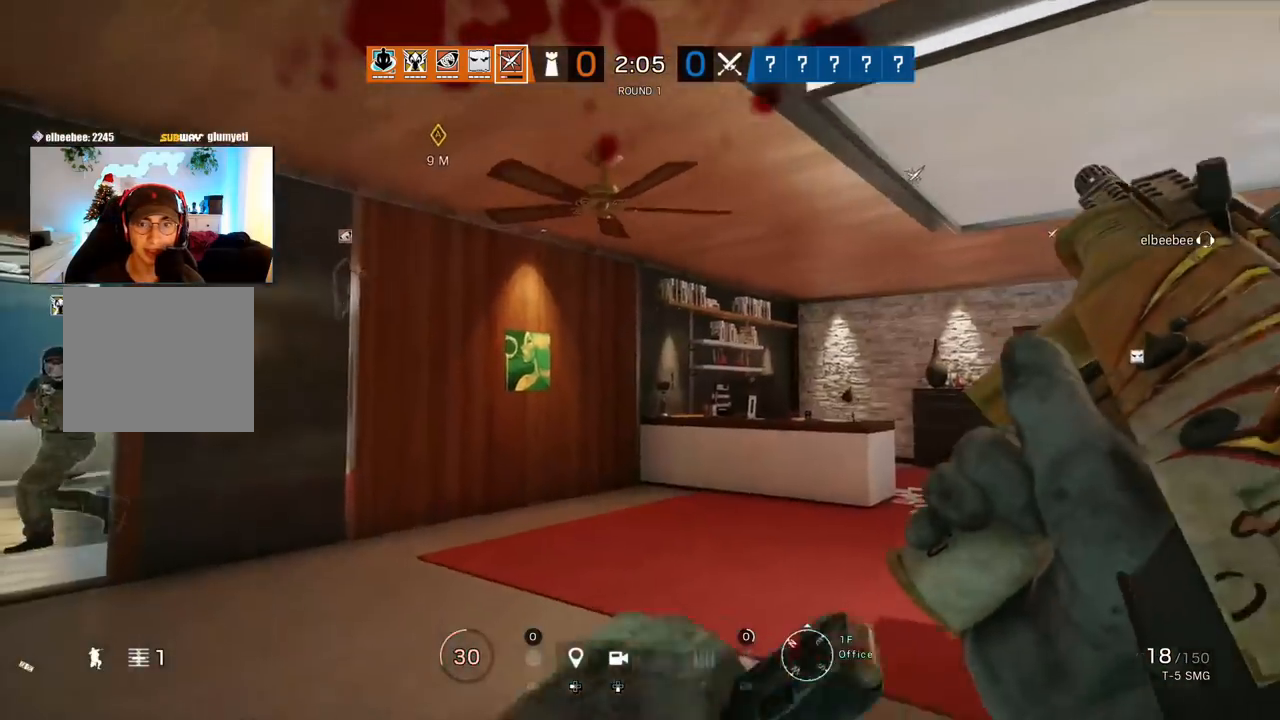
{"buttons": [], "left_stick": "up", "right_stick": "center", "events": [[117, "right_stick", "left"], [283, "right_stick", "center"], [333, "left_stick", "up"]]}
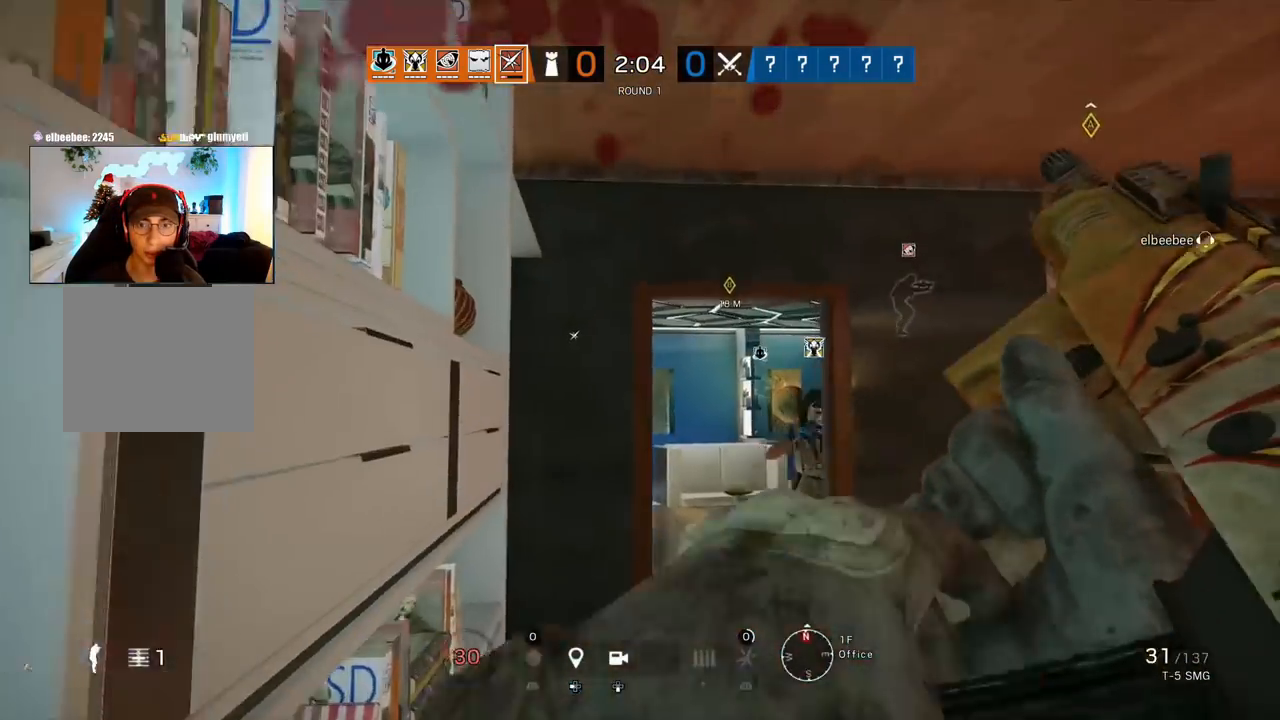
{"buttons": [], "left_stick": "up", "right_stick": "left", "events": [[67, "right_stick", "right"], [100, "L3", "down"], [200, "L3", "up"], [233, "right_stick", "left"], [250, "L3", "down"], [350, "right_stick", "center"], [383, "L3", "up"], [500, "right_stick", "left"]]}
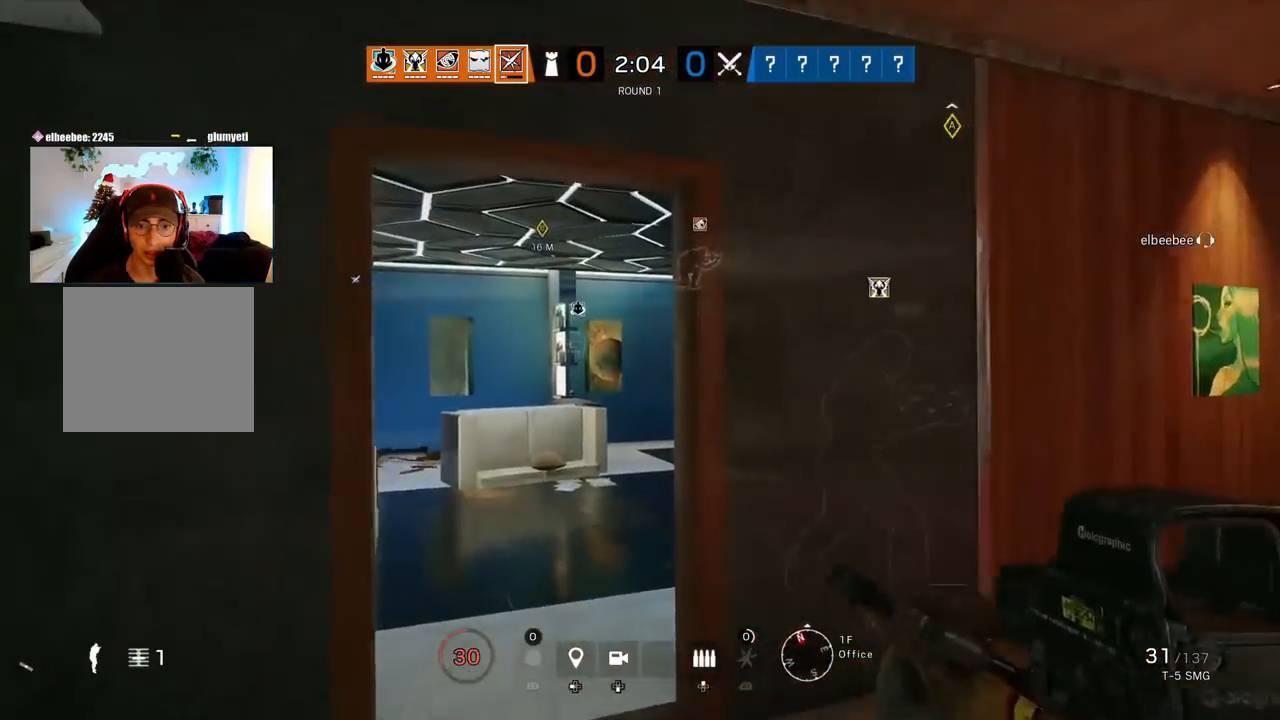
{"buttons": [], "left_stick": "up", "right_stick": "center", "events": [[117, "right_stick", "center"], [283, "right_stick", "right"], [433, "right_stick", "center"]]}
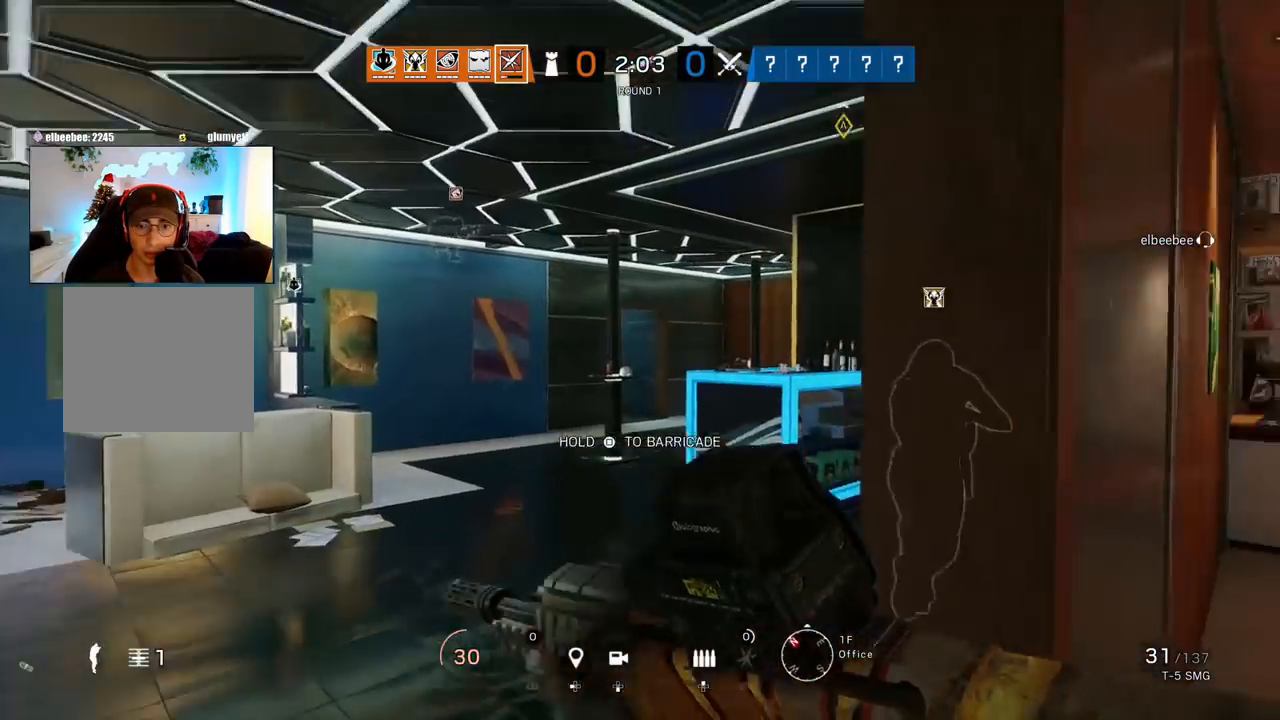
{"buttons": [], "left_stick": "up", "right_stick": "center", "events": []}
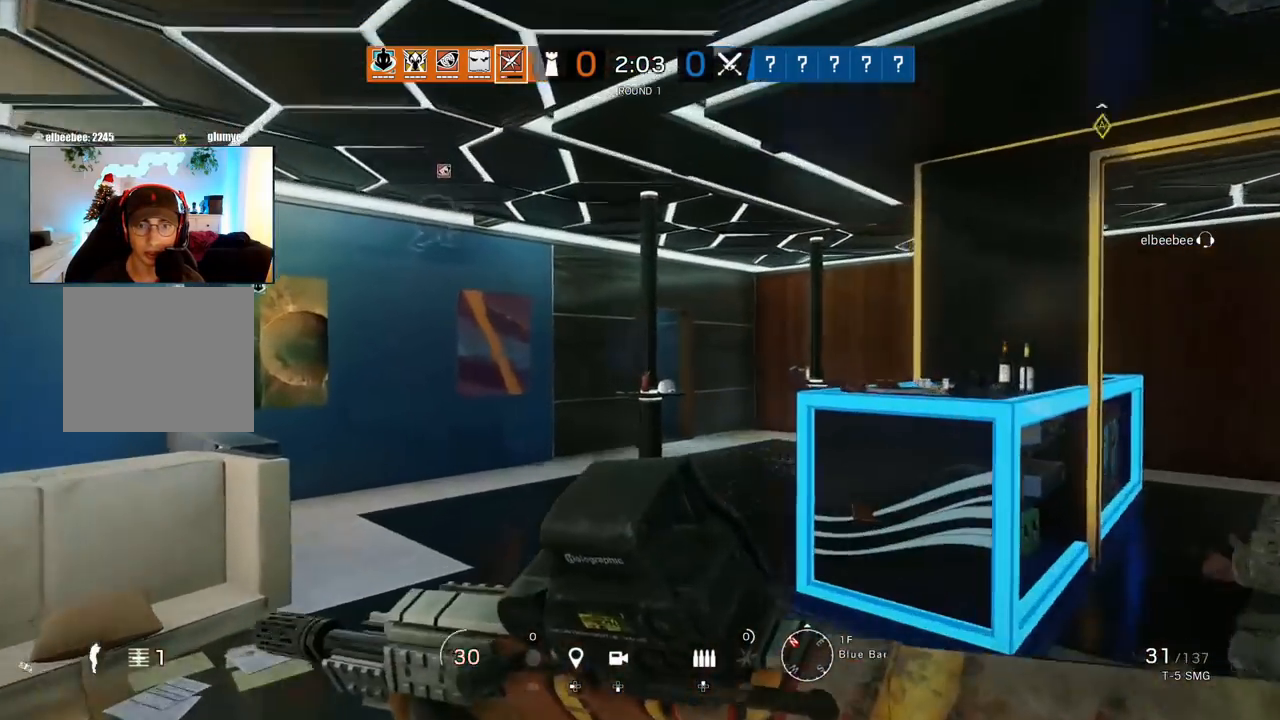
{"buttons": [], "left_stick": "up", "right_stick": "right", "events": [[433, "right_stick", "right"]]}
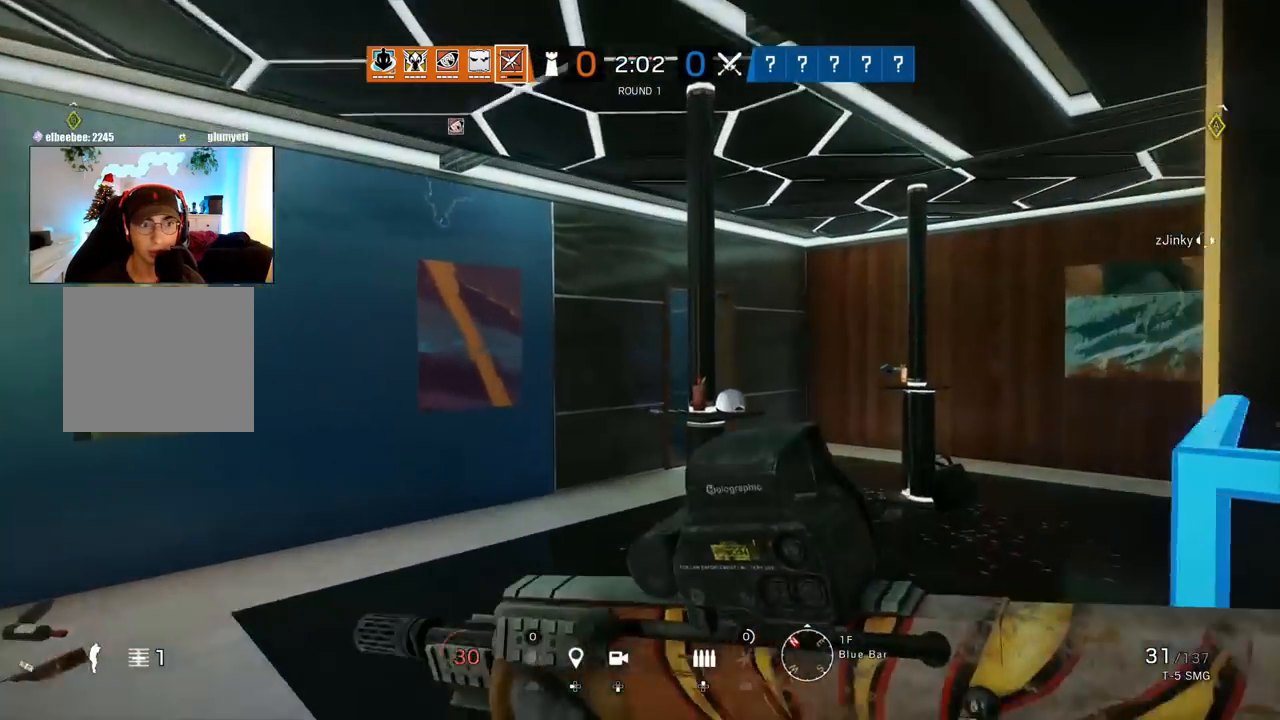
{"buttons": [], "left_stick": "up", "right_stick": "center", "events": [[83, "right_stick", "center"], [283, "right_stick", "left"], [417, "right_stick", "center"]]}
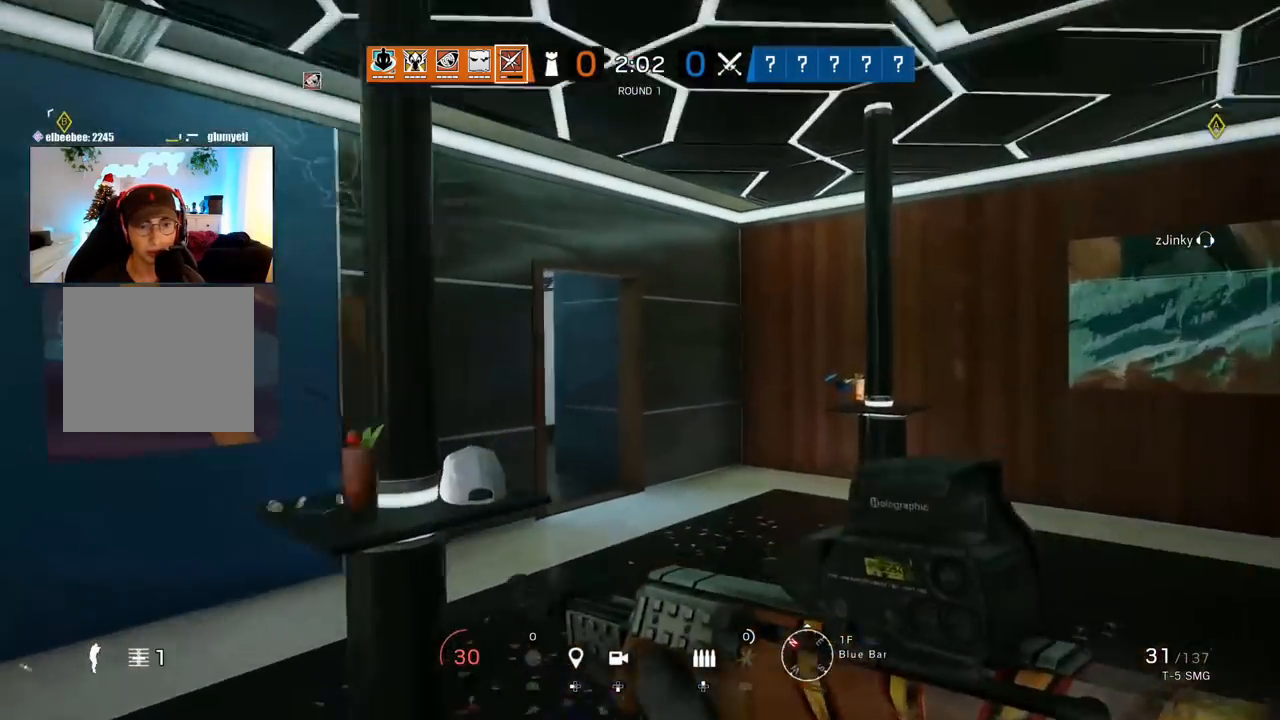
{"buttons": [], "left_stick": "up", "right_stick": "center", "events": [[233, "right_stick", "left"], [367, "right_stick", "center"]]}
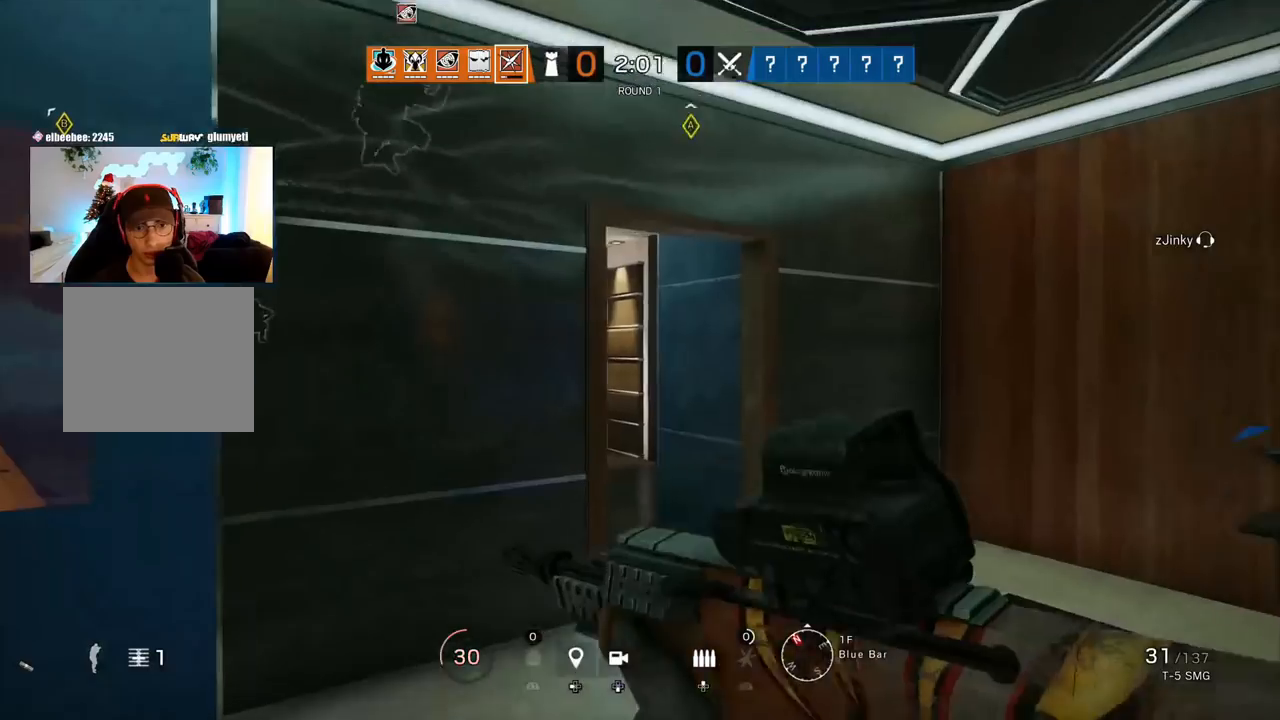
{"buttons": ["L1"], "left_stick": "right", "right_stick": "down-left", "events": [[233, "right_stick", "left"], [267, "left_stick", "up-right"], [283, "L1", "down"], [317, "L3", "down"], [400, "R3", "down"], [400, "left_stick", "right"], [433, "L3", "up"], [500, "R3", "up"], [500, "right_stick", "down-left"]]}
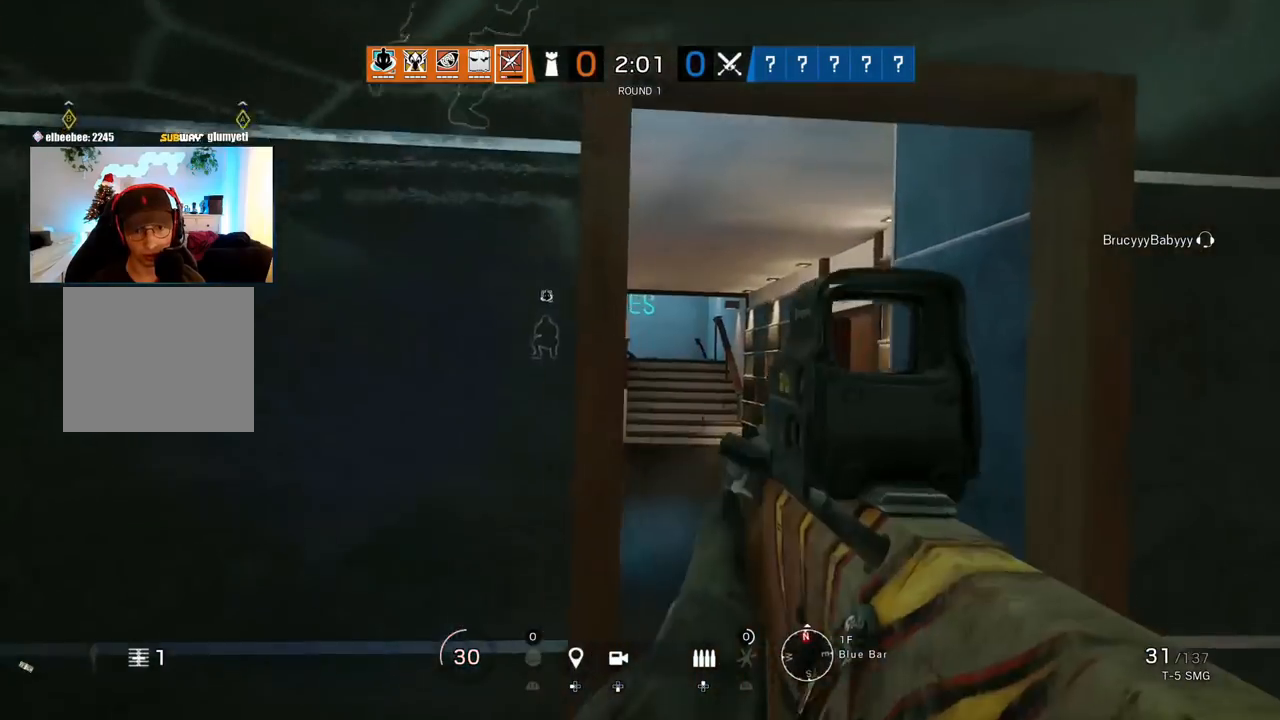
{"buttons": ["L1"], "left_stick": "right", "right_stick": "up-left", "events": [[17, "right_stick", "left"], [117, "R2", "down"], [117, "right_stick", "center"], [217, "R2", "up"], [233, "L3", "down"], [300, "R2", "down"], [367, "L3", "up"], [383, "R2", "up"], [383, "right_stick", "up-left"]]}
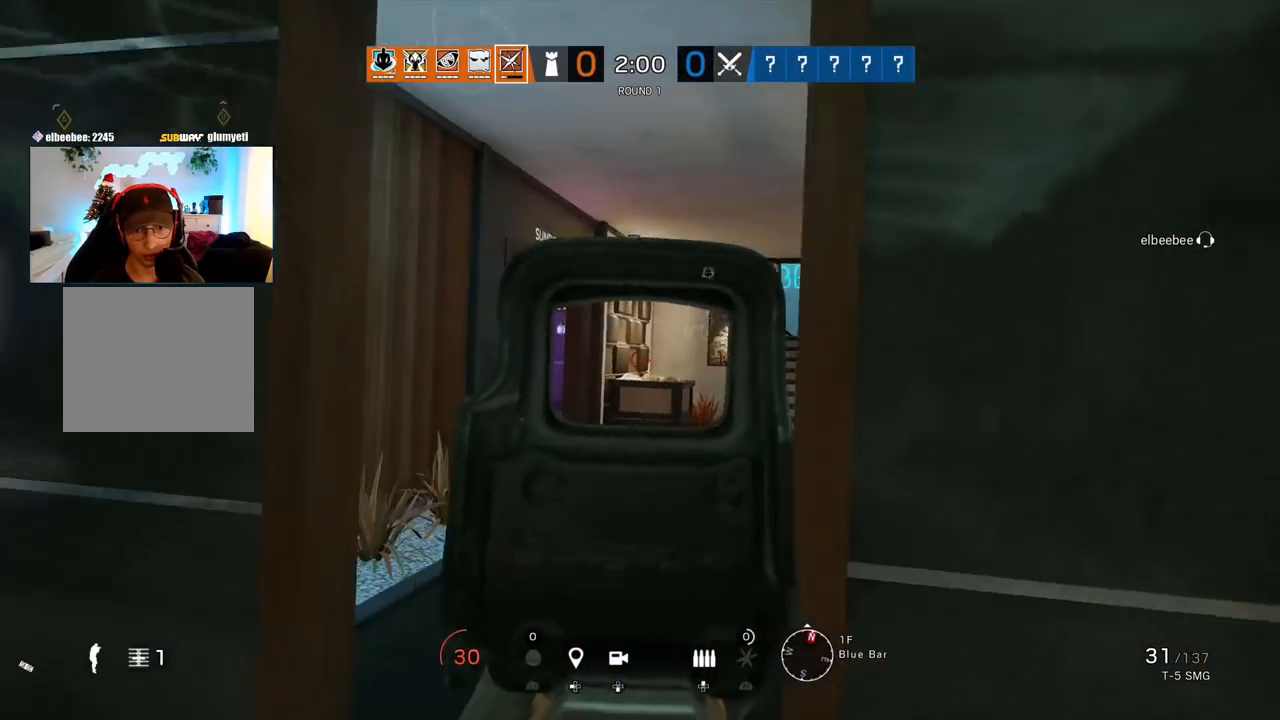
{"buttons": [], "left_stick": "up-left", "right_stick": "center", "events": [[33, "right_stick", "left"], [133, "right_stick", "center"], [317, "left_stick", "up"], [367, "left_stick", "up-left"], [467, "L1", "up"]]}
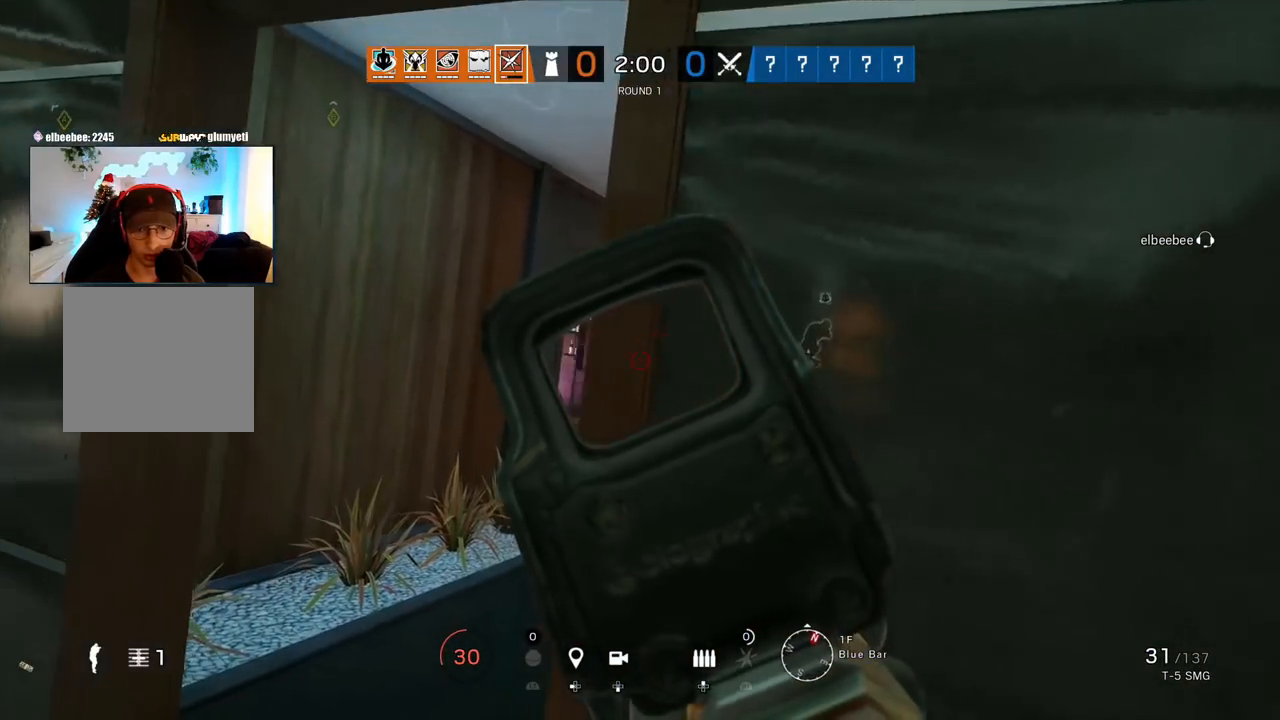
{"buttons": [], "left_stick": "up", "right_stick": "center", "events": [[17, "left_stick", "up"], [50, "L3", "down"], [133, "L3", "up"], [200, "L3", "down"], [333, "L3", "up"], [333, "right_stick", "right"], [500, "right_stick", "center"]]}
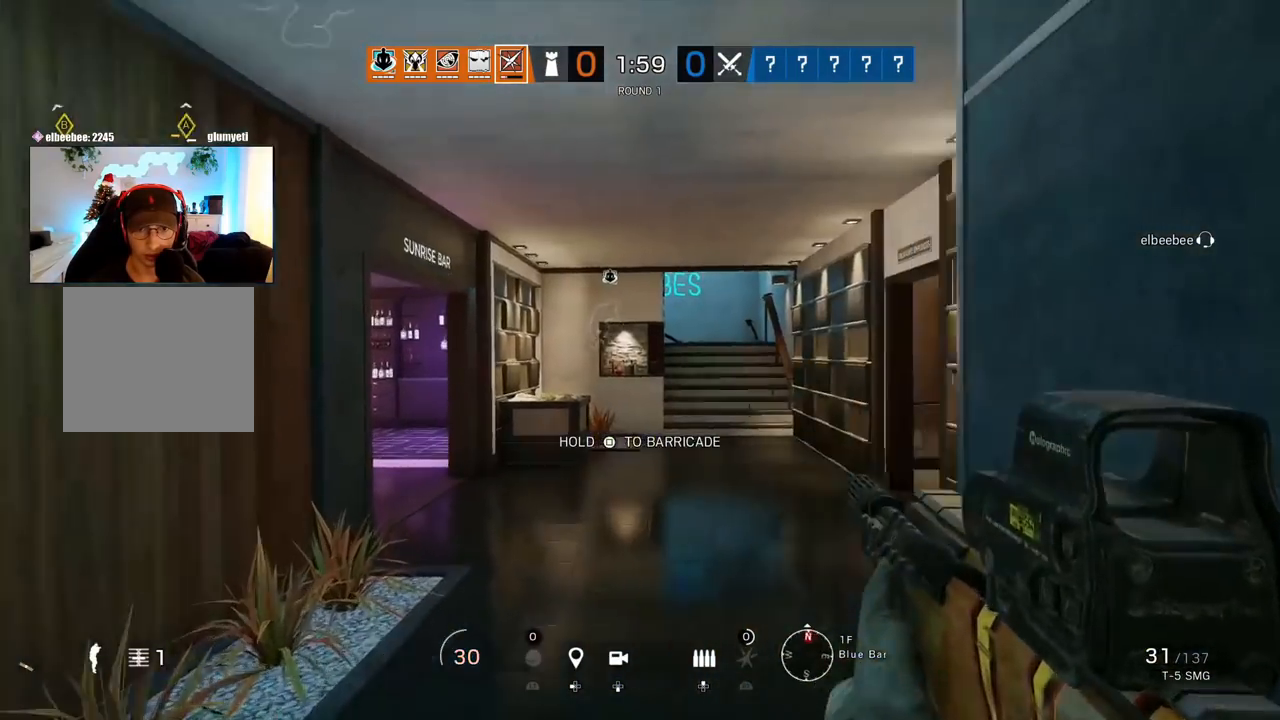
{"buttons": ["L1"], "left_stick": "up", "right_stick": "left", "events": [[117, "right_stick", "left"], [217, "L3", "down"], [283, "right_stick", "center"], [367, "L3", "up"], [433, "right_stick", "left"], [467, "L1", "down"]]}
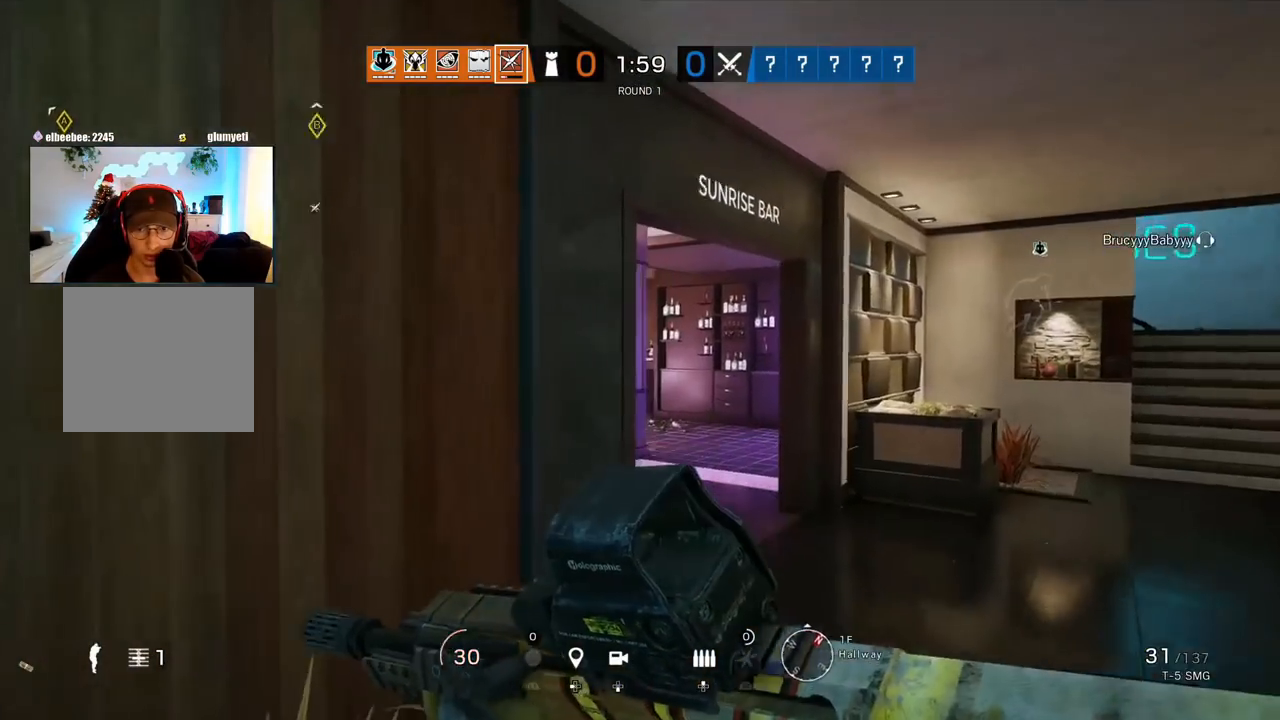
{"buttons": ["L1", "R2"], "left_stick": "up-right", "right_stick": "center", "events": [[17, "L3", "down"], [17, "left_stick", "up-right"], [67, "R3", "down"], [100, "right_stick", "center"], [133, "L3", "up"], [200, "R3", "up"], [367, "L3", "down"], [433, "R2", "down"], [500, "L3", "up"]]}
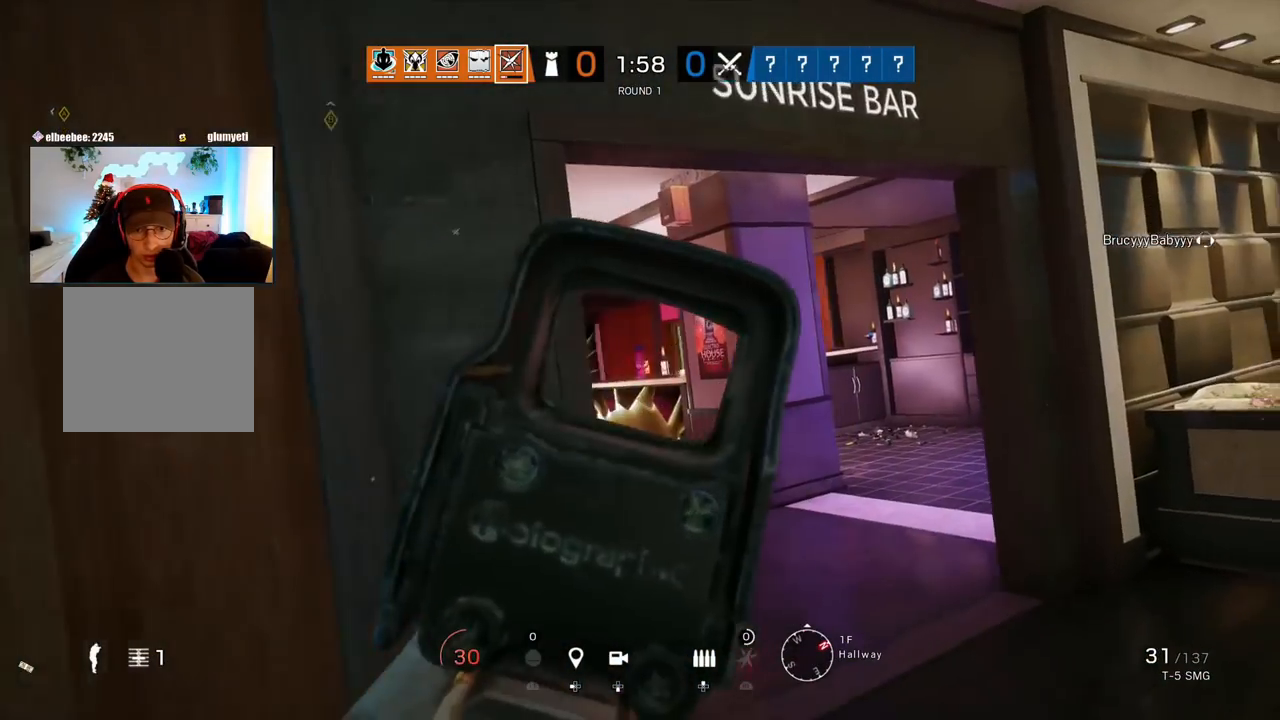
{"buttons": ["L3"], "left_stick": "up", "right_stick": "right", "events": [[33, "R2", "up"], [83, "L3", "down"], [117, "R2", "down"], [167, "R2", "up"], [217, "L3", "up"], [317, "right_stick", "right"], [350, "L1", "up"], [417, "L3", "down"], [450, "left_stick", "up"]]}
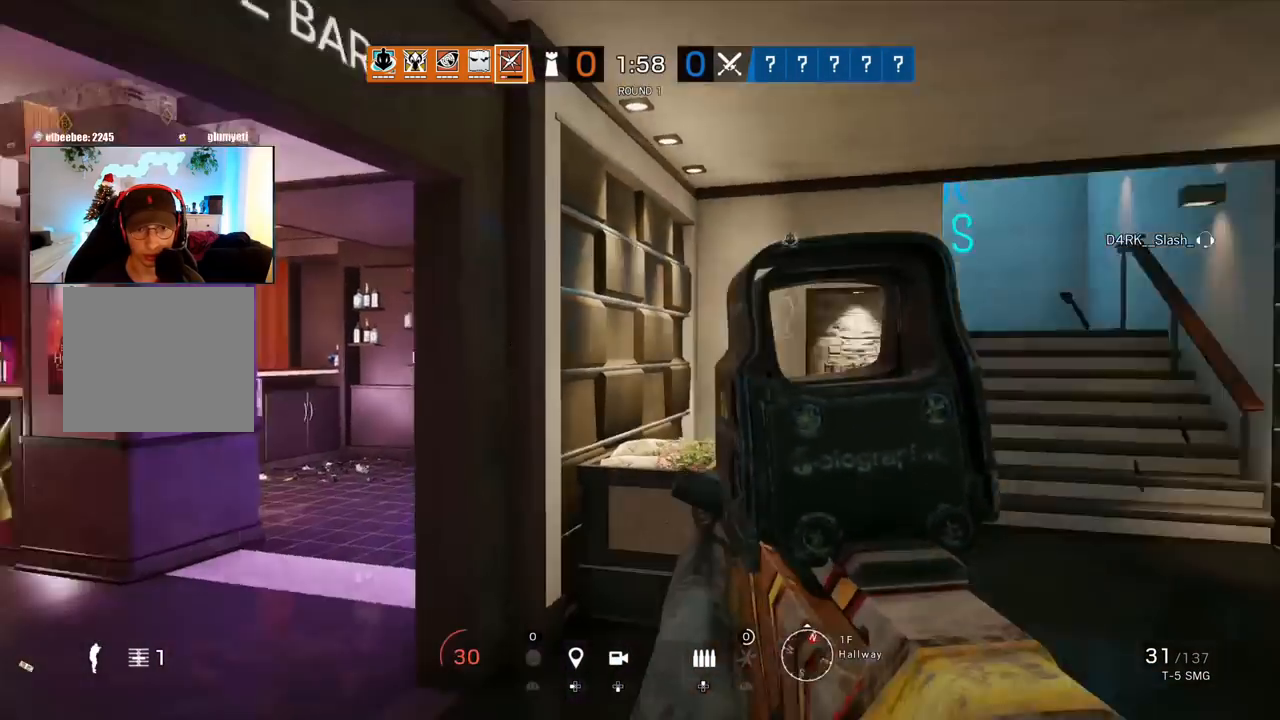
{"buttons": [], "left_stick": "up", "right_stick": "center", "events": [[33, "L3", "up"], [33, "right_stick", "center"], [100, "L3", "down"], [217, "L3", "up"]]}
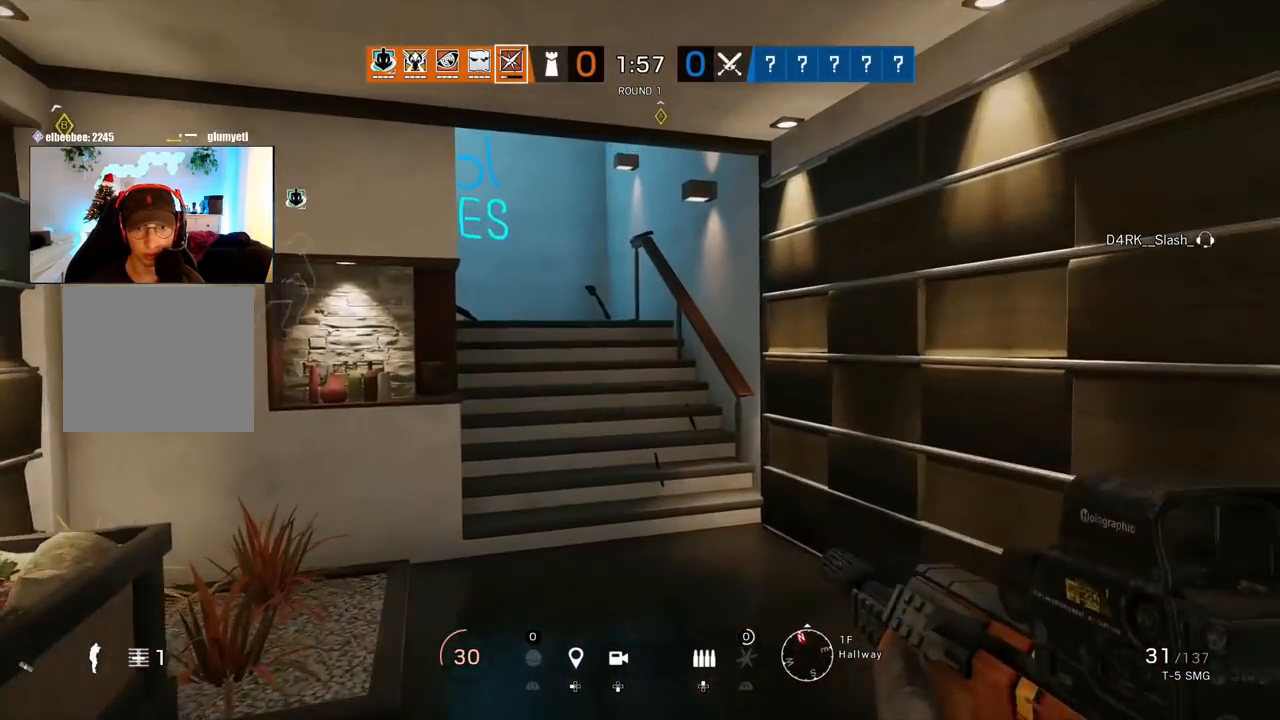
{"buttons": [], "left_stick": "up", "right_stick": "center", "events": []}
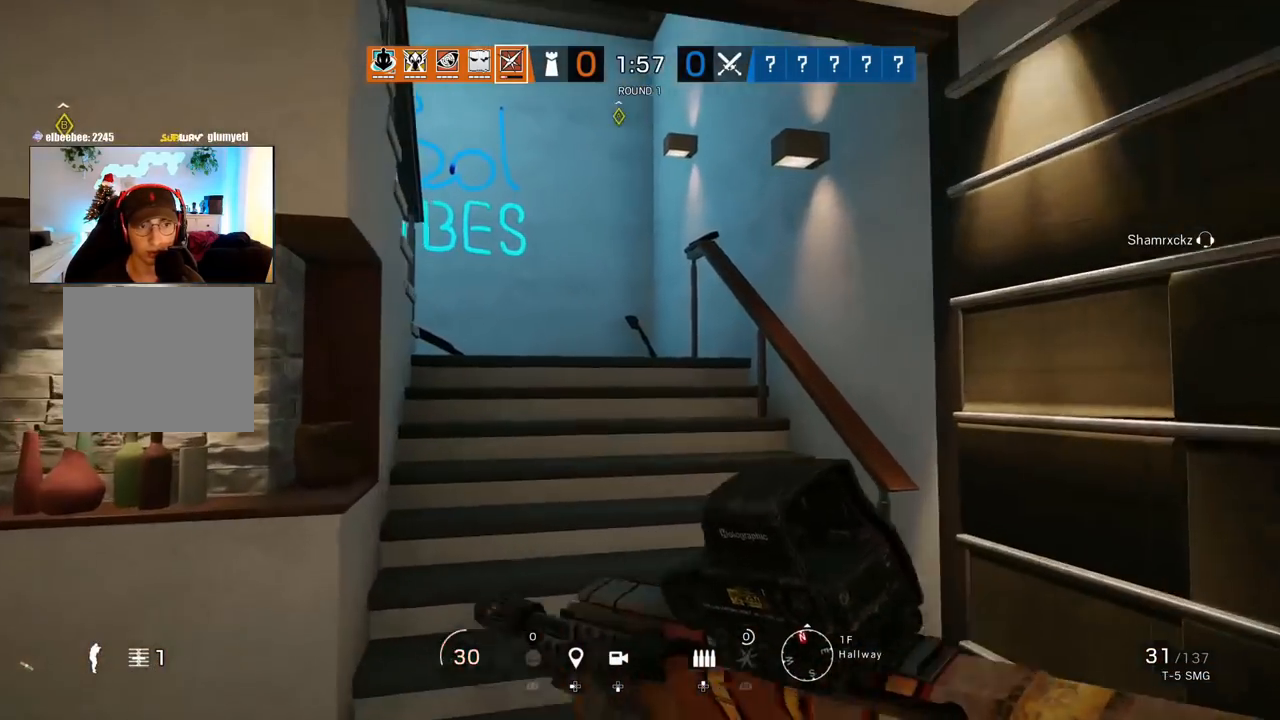
{"buttons": [], "left_stick": "up", "right_stick": "center", "events": []}
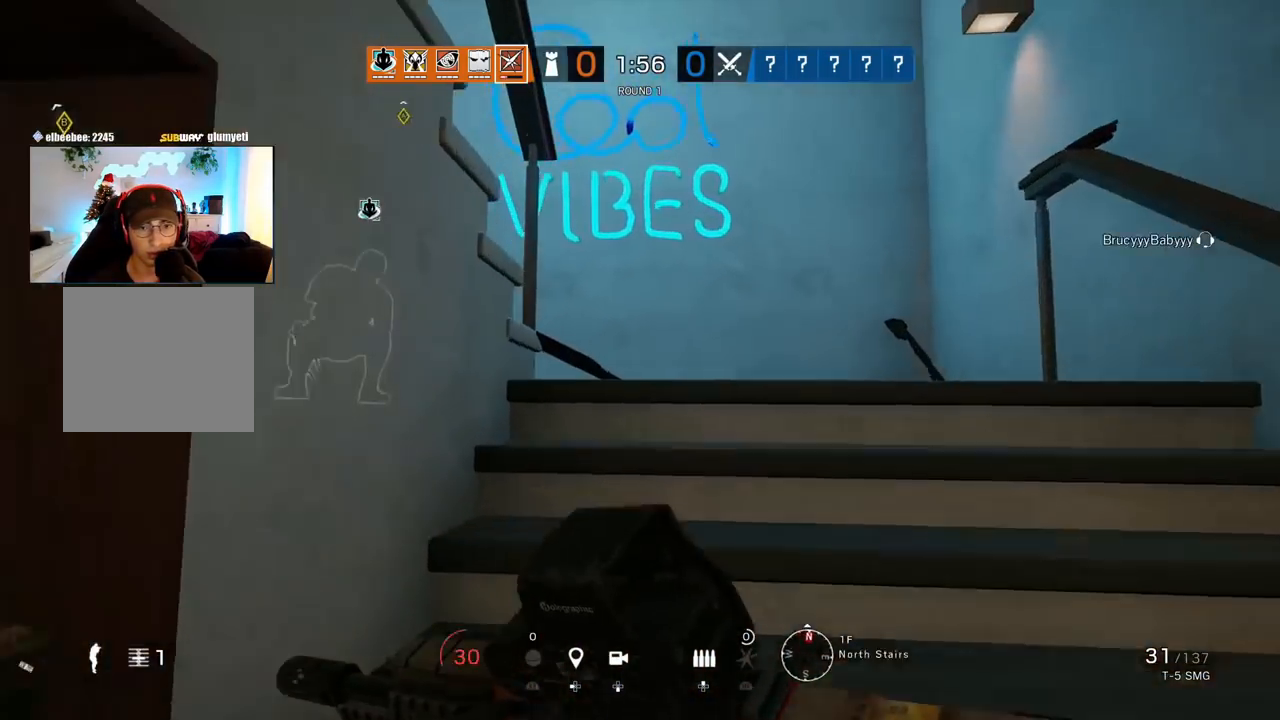
{"buttons": [], "left_stick": "up", "right_stick": "left", "events": [[467, "right_stick", "left"]]}
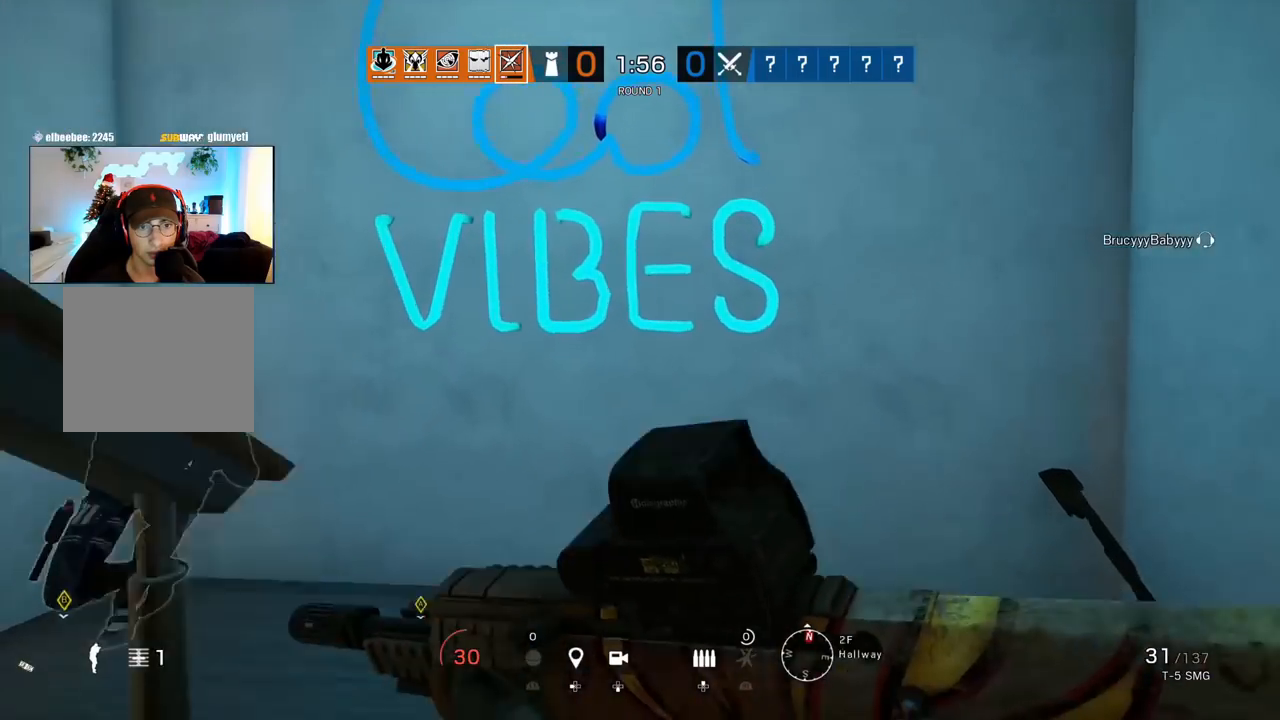
{"buttons": [], "left_stick": "up-right", "right_stick": "center", "events": [[333, "left_stick", "up-right"], [383, "right_stick", "center"]]}
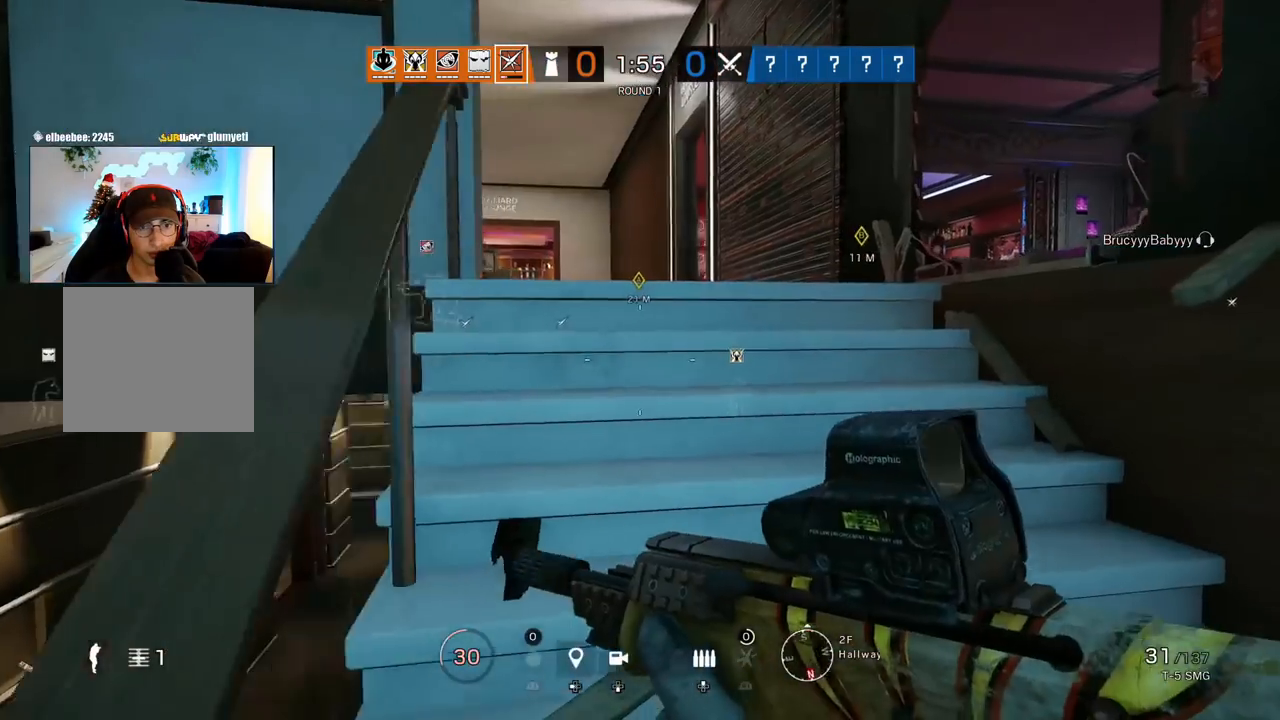
{"buttons": [], "left_stick": "up", "right_stick": "right", "events": [[83, "left_stick", "up"], [117, "L3", "down"], [167, "right_stick", "right"], [250, "right_stick", "center"], [350, "right_stick", "right"], [400, "L3", "up"]]}
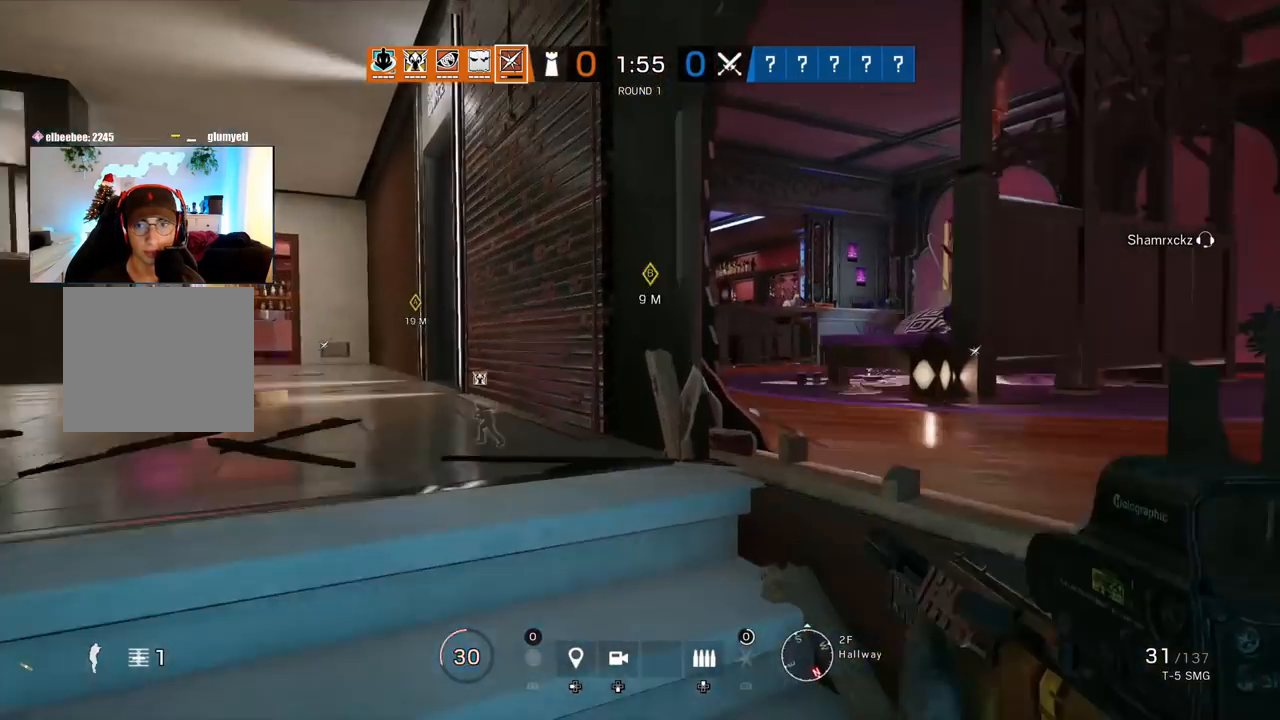
{"buttons": [], "left_stick": "up-right", "right_stick": "center", "events": [[183, "right_stick", "center"], [233, "R2", "down"], [267, "left_stick", "up-right"], [350, "R2", "up"]]}
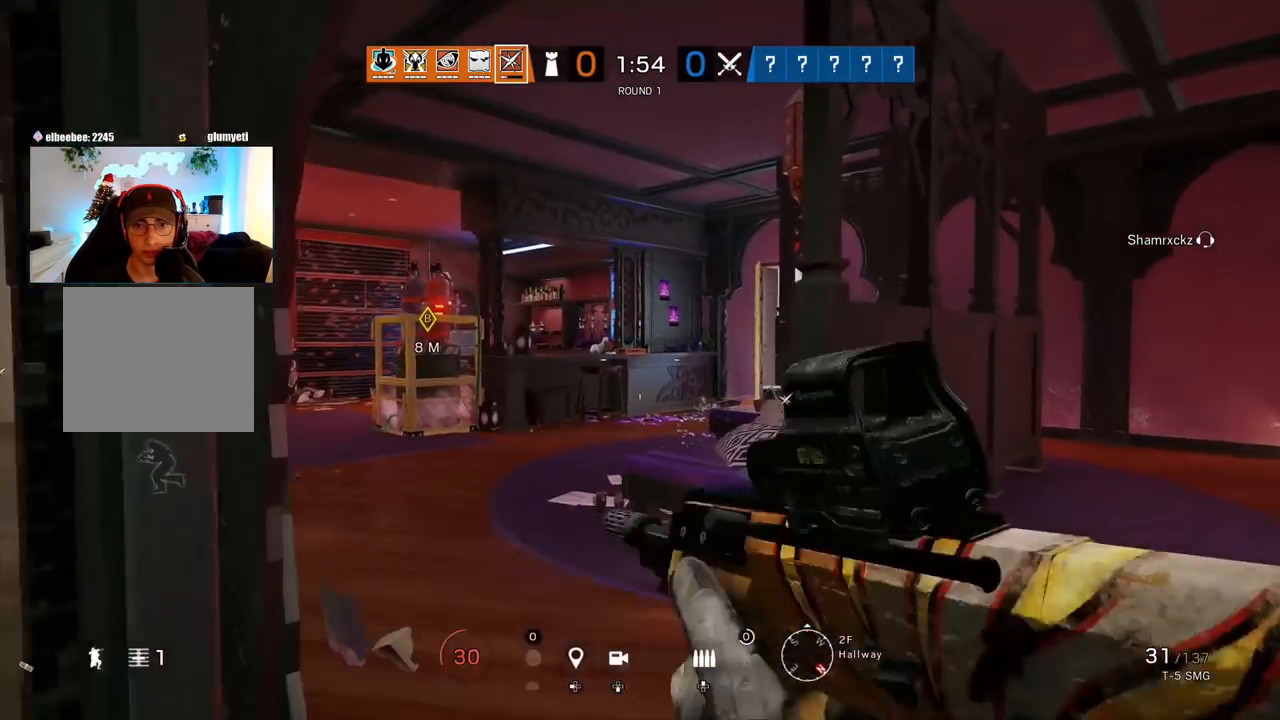
{"buttons": ["L3"], "left_stick": "up", "right_stick": "center", "events": [[217, "right_stick", "right"], [317, "L3", "down"], [333, "left_stick", "up"], [400, "right_stick", "center"], [433, "L3", "up"], [483, "L3", "down"]]}
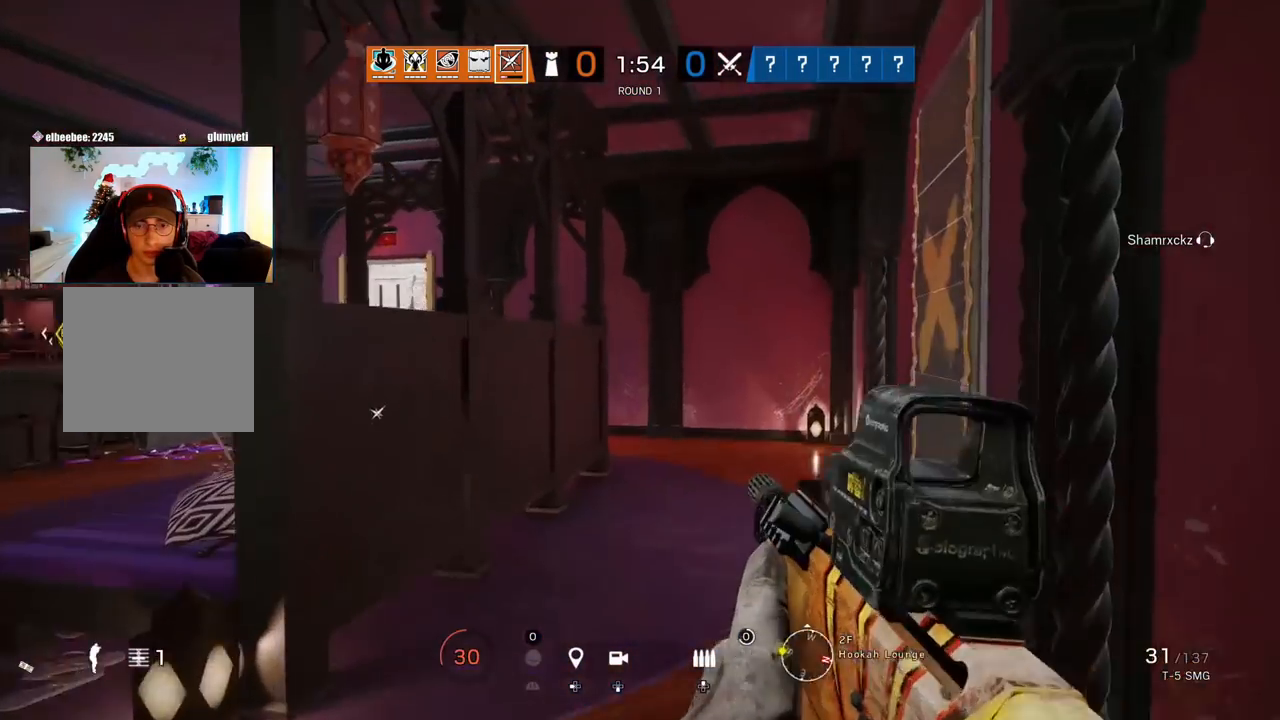
{"buttons": [], "left_stick": "up", "right_stick": "center", "events": [[100, "L3", "up"]]}
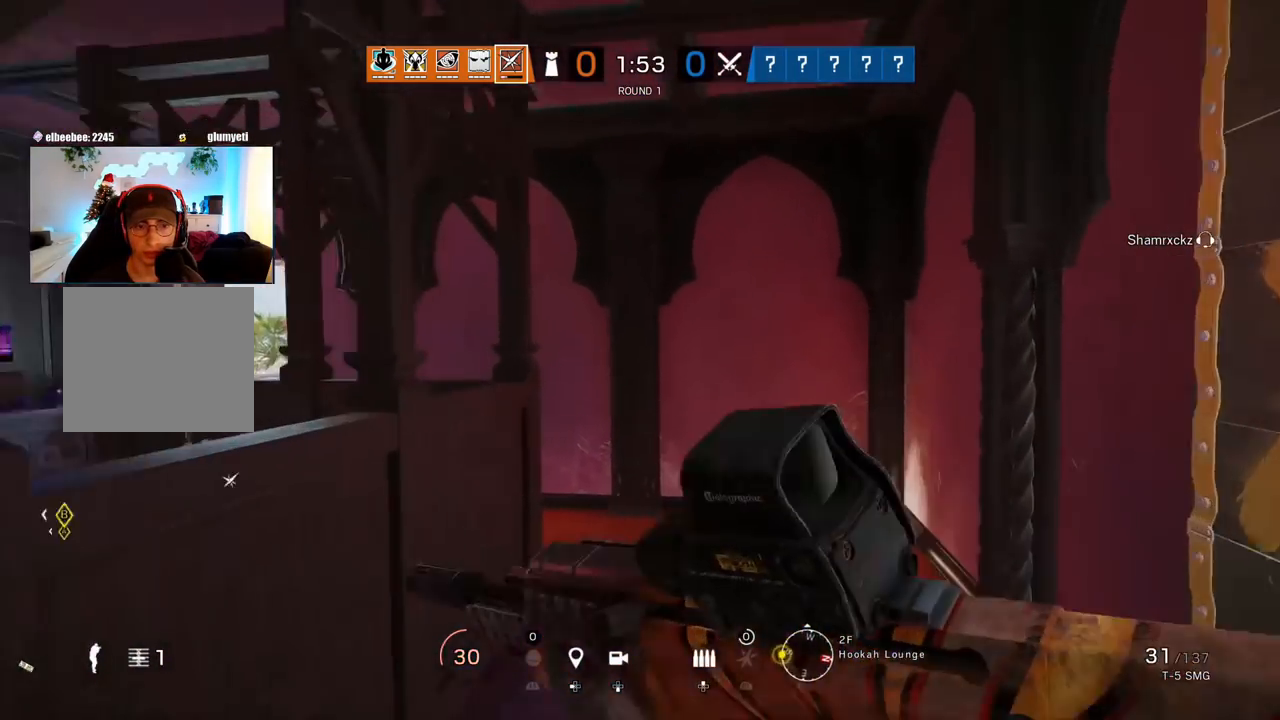
{"buttons": [], "left_stick": "up", "right_stick": "center", "events": []}
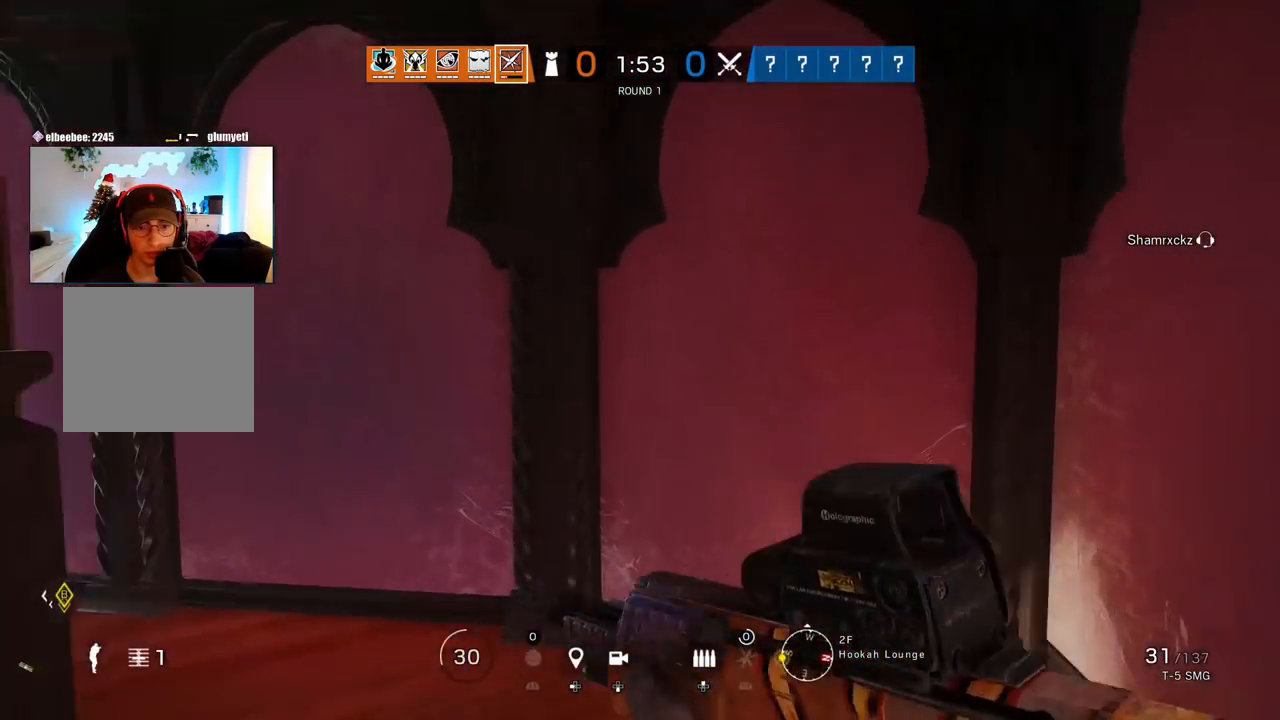
{"buttons": [], "left_stick": "right", "right_stick": "center", "events": [[67, "right_stick", "left"], [183, "R2", "down"], [267, "left_stick", "right"], [300, "right_stick", "center"], [317, "R2", "up"]]}
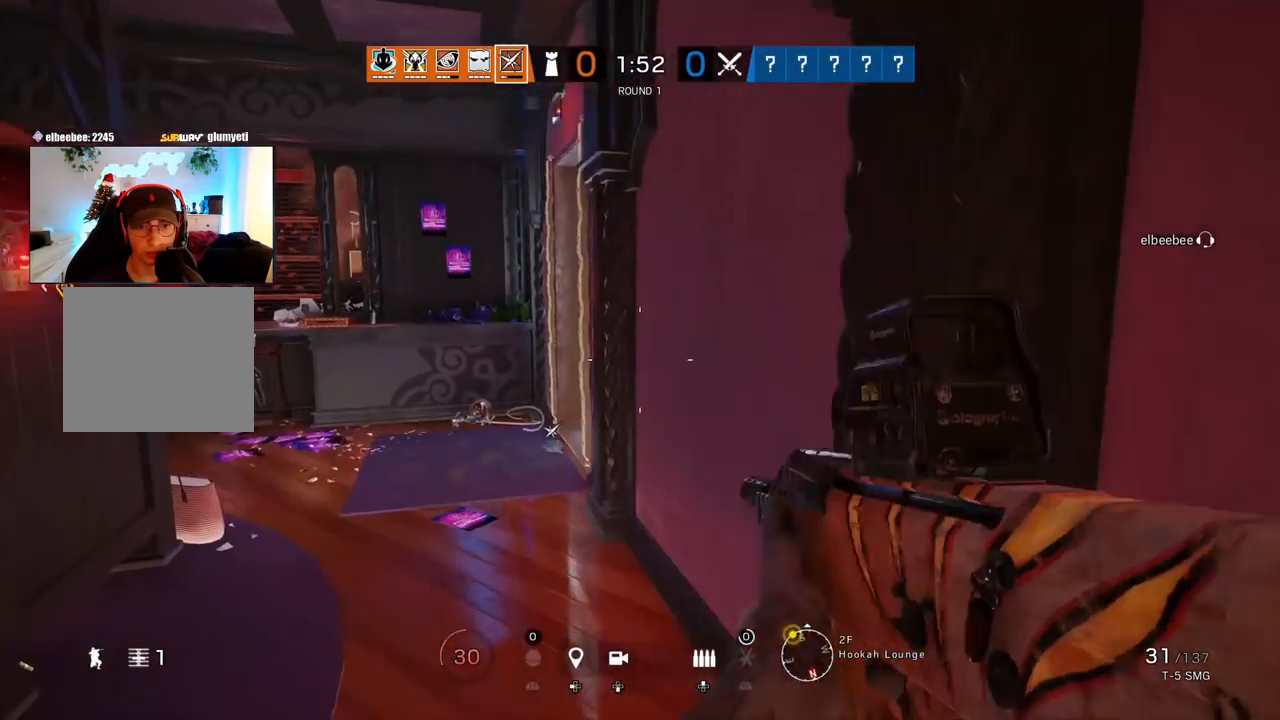
{"buttons": [], "left_stick": "down-right", "right_stick": "center", "events": [[83, "left_stick", "down-right"], [167, "right_stick", "left"], [300, "right_stick", "center"]]}